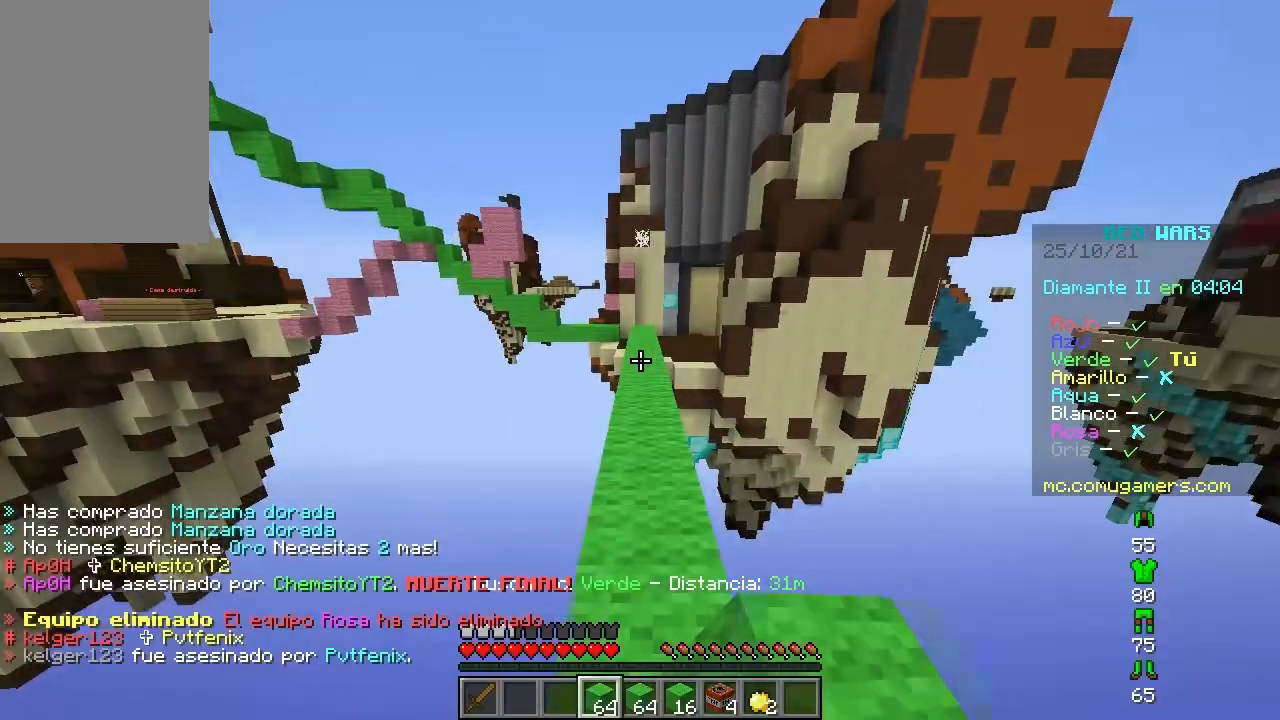
Gameplay with keyboard and mouse; each line is a JSON object with the keys and mouse buttons held at the frame after it. "events" lists presses ("down") and releases ("up") of "a", "d", "s", "space", "w", "mouse_left" and "mouse_right" between this image and that frame as [ms after this image, input, new state], when the widget could be followed in between. "mouse_left", "mouse_right" = the "left", "right" buttons of the "mouse" list. No other keys are recorded. Fast repeated clicks can show as one long hold. Mouse movement is not recorded.
{"keys": ["space", "w"], "mouse": [], "events": [[217, "mouse_left", "down"], [484, "mouse_left", "up"]]}
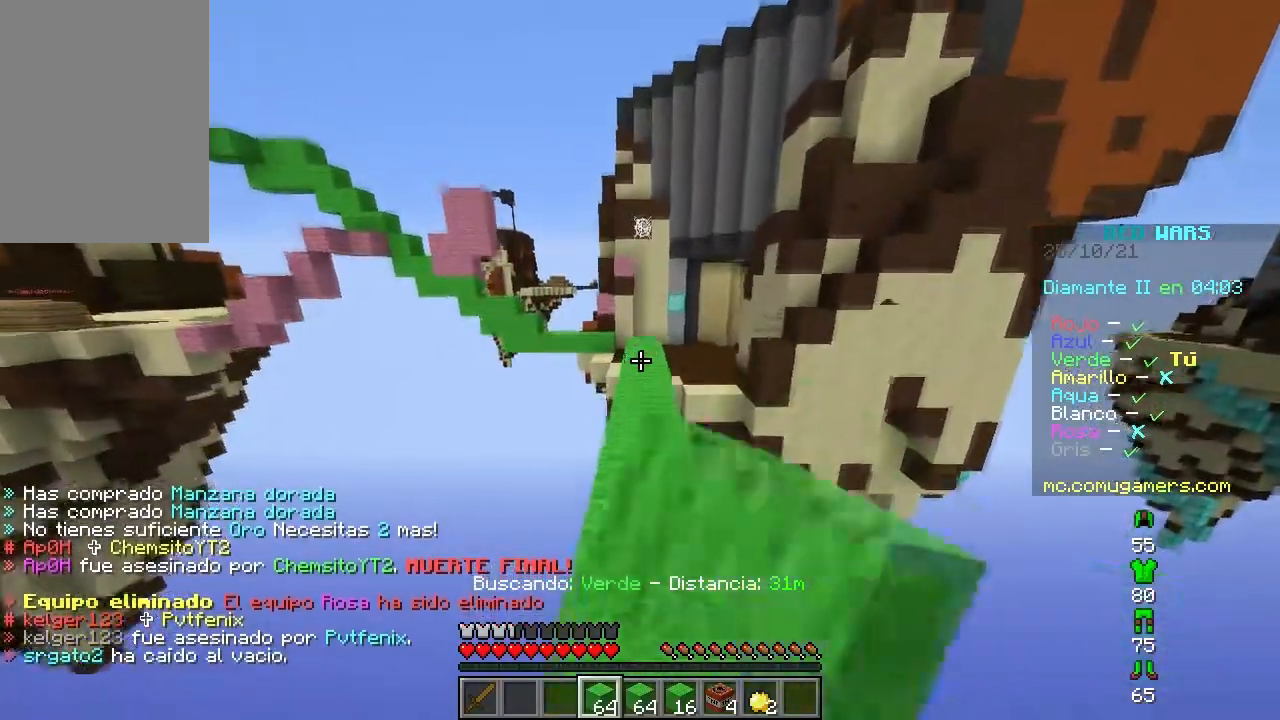
{"keys": ["space", "w"], "mouse": [], "events": [[133, "mouse_left", "down"], [233, "mouse_left", "up"]]}
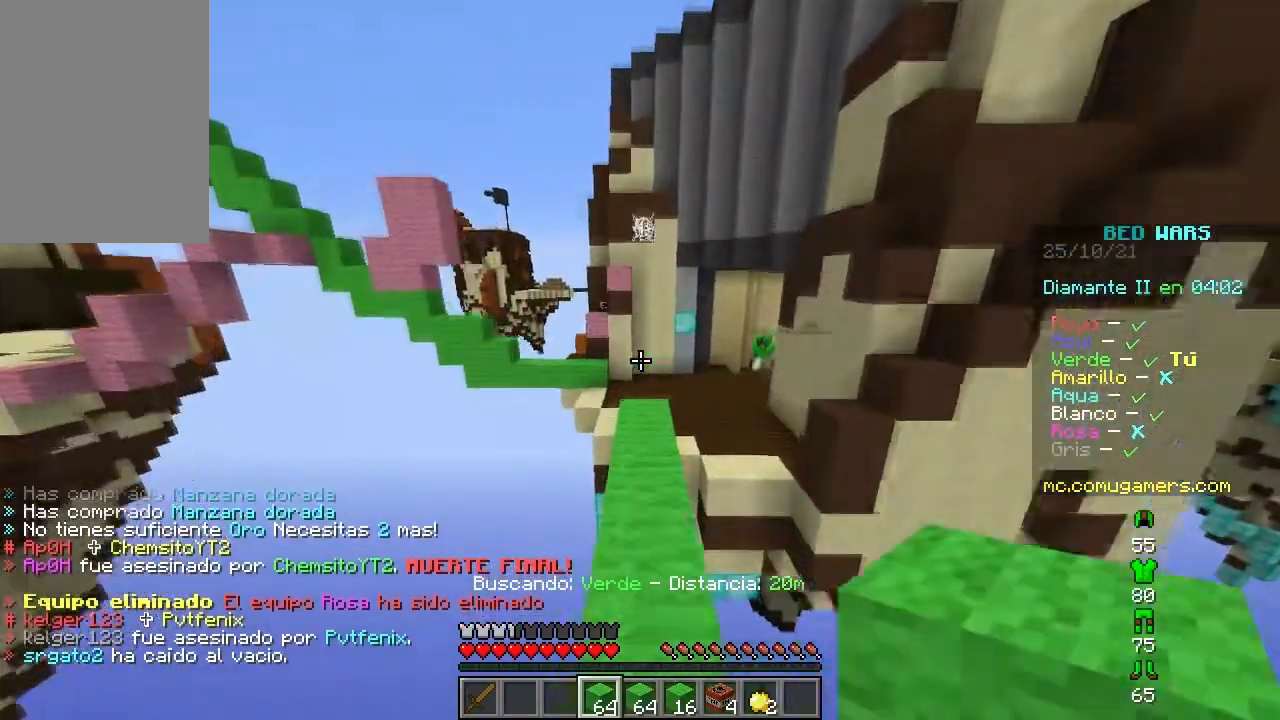
{"keys": ["w"], "mouse": [], "events": [[367, "space", "up"]]}
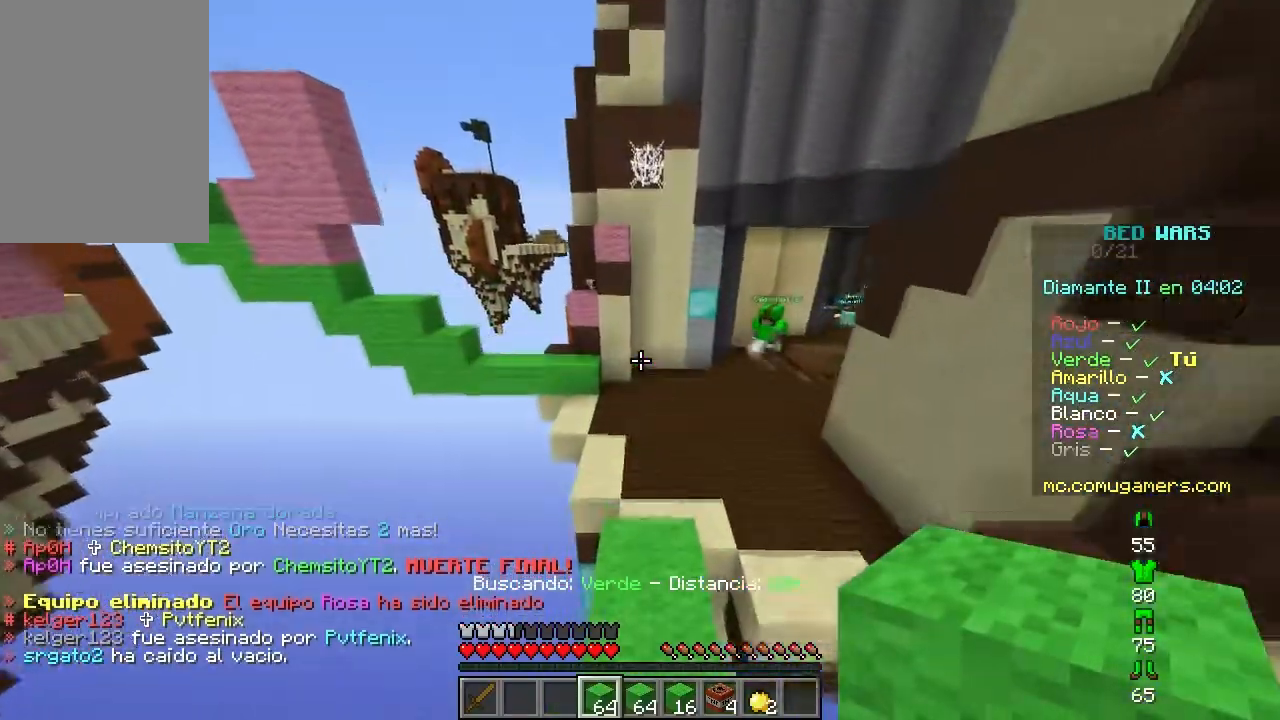
{"keys": ["space", "w"], "mouse": [], "events": [[317, "space", "down"]]}
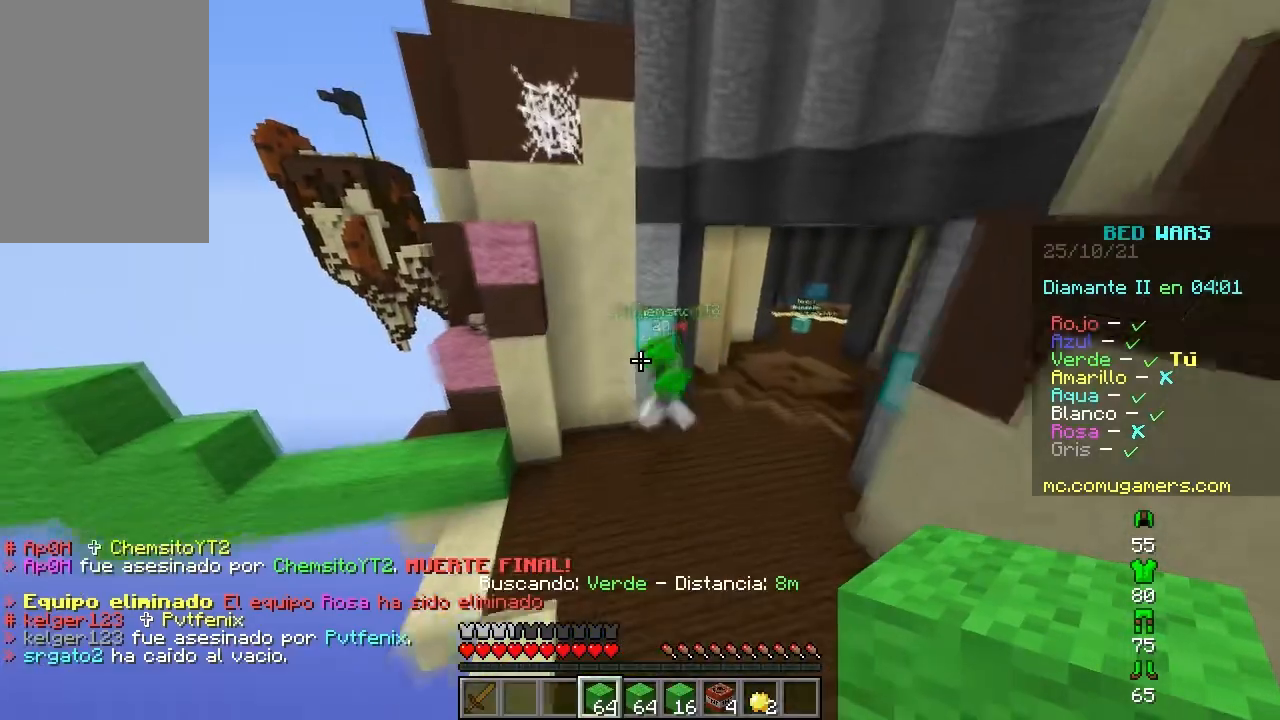
{"keys": ["space", "w"], "mouse": []}
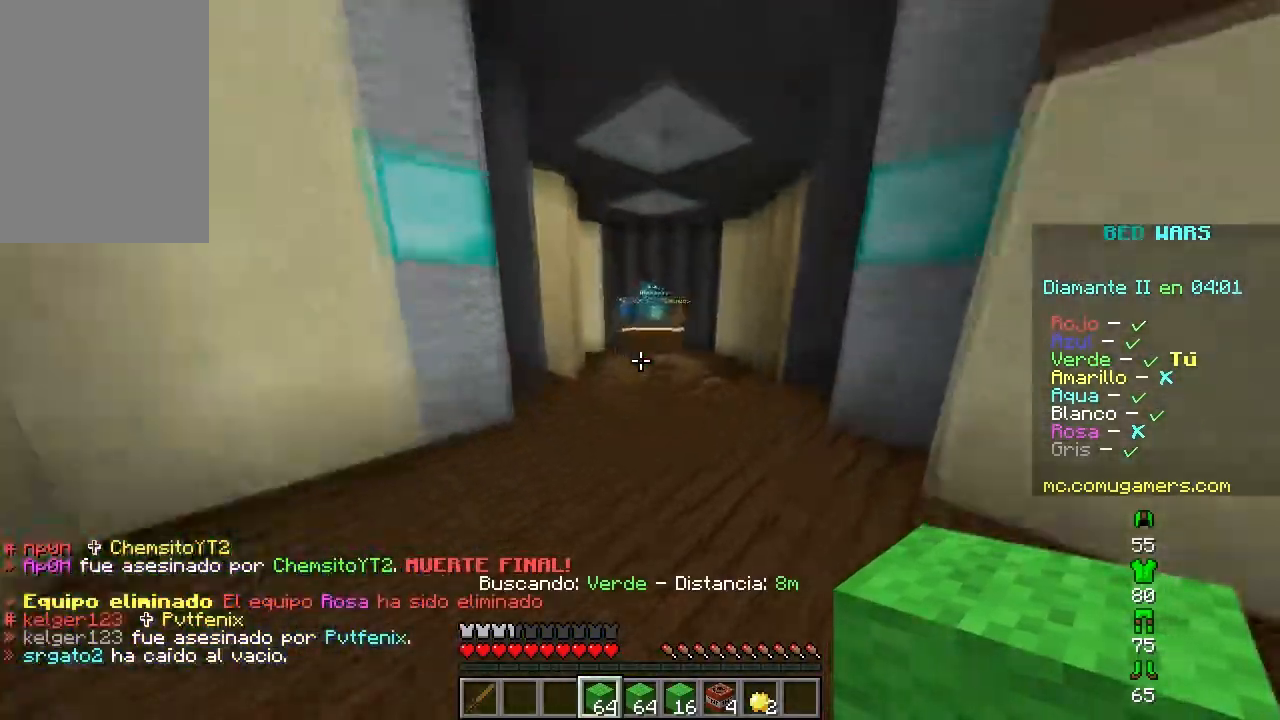
{"keys": ["space", "w"], "mouse": [], "events": []}
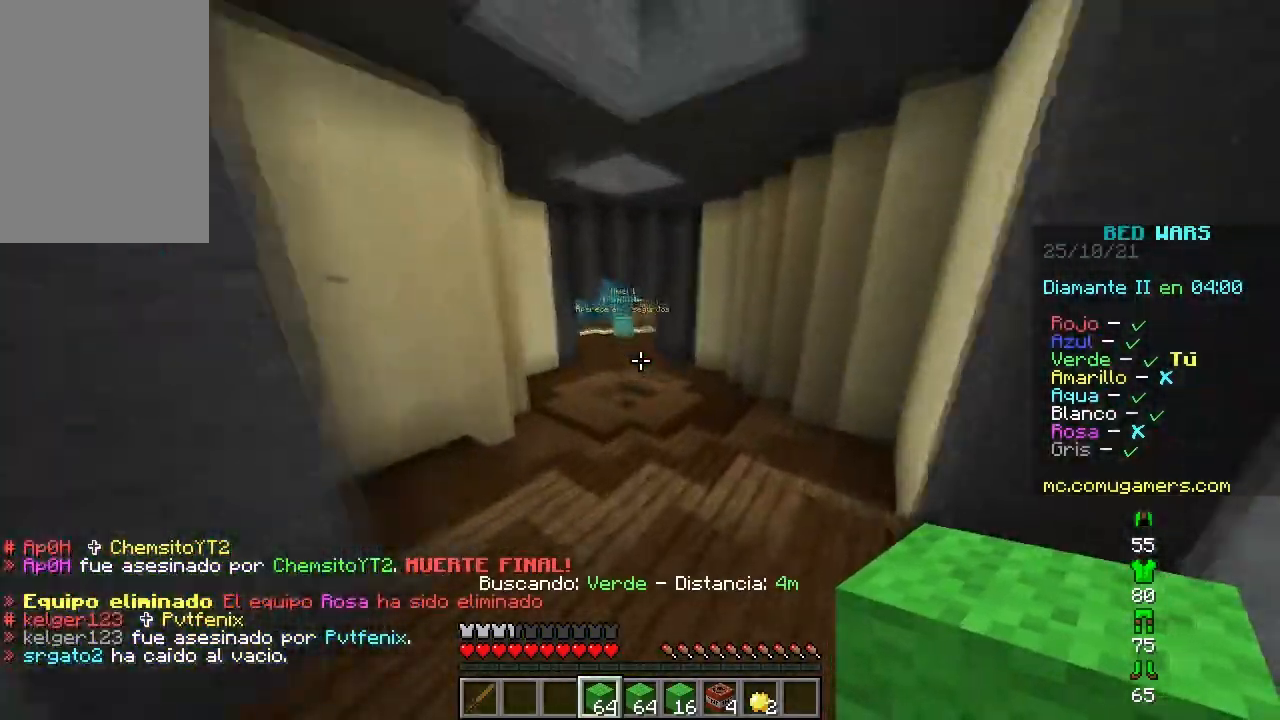
{"keys": ["w"], "mouse": [], "events": [[401, "space", "up"]]}
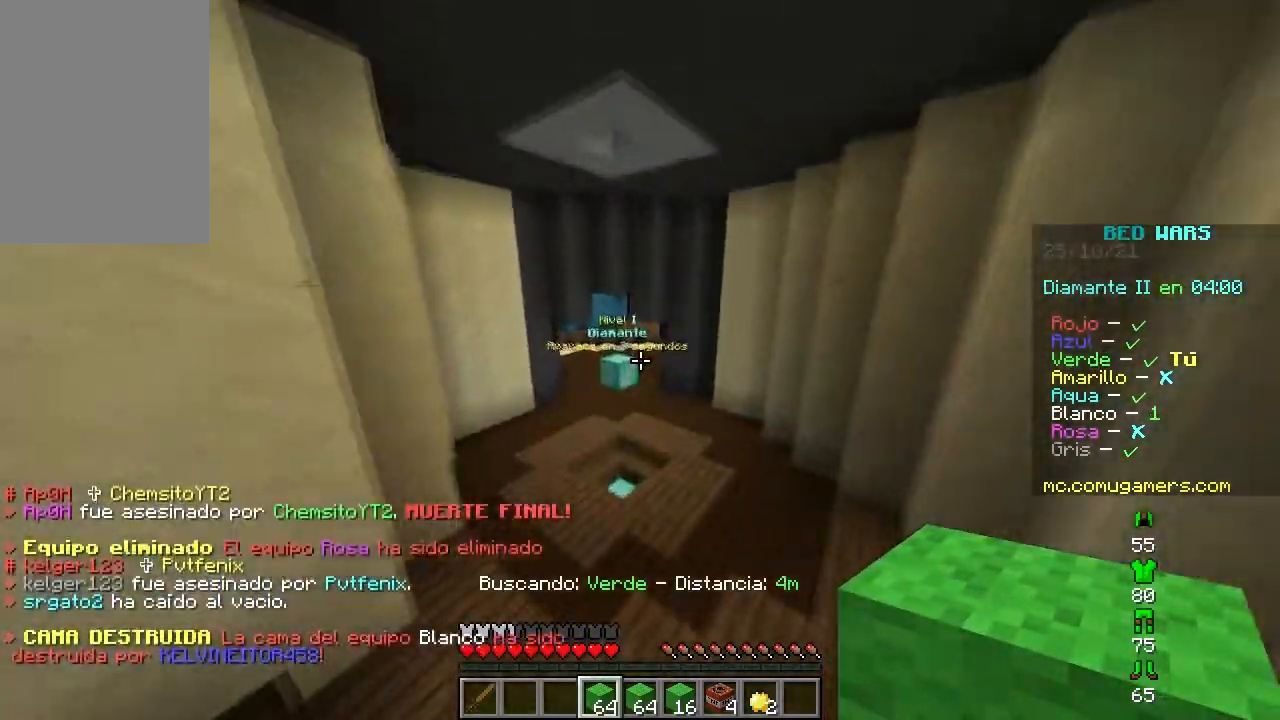
{"keys": ["w"], "mouse": [], "events": []}
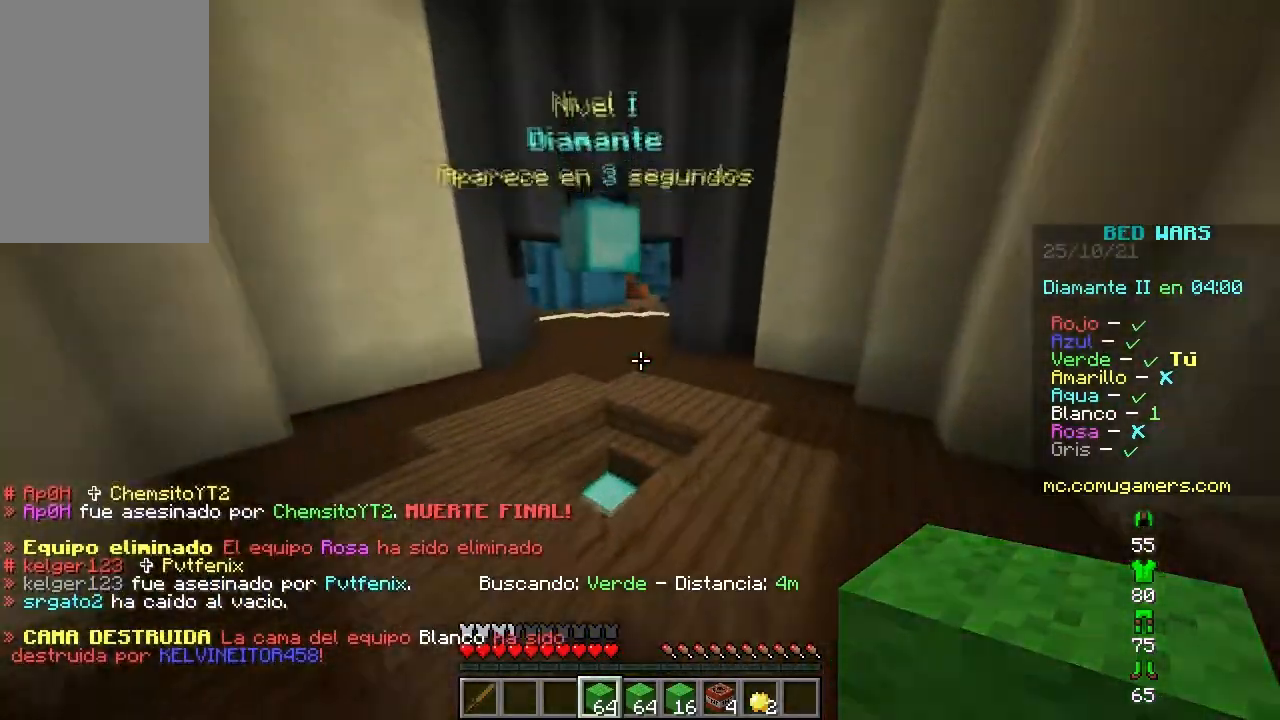
{"keys": ["space", "w"], "mouse": [], "events": [[384, "space", "down"]]}
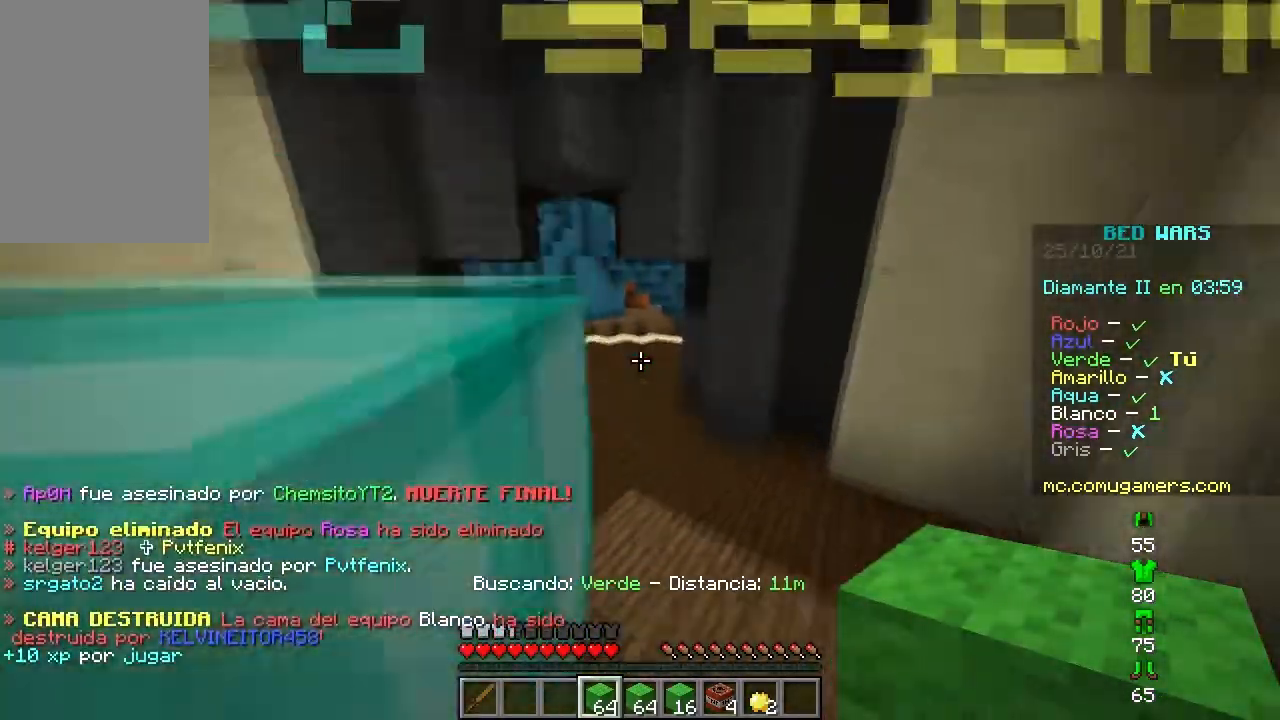
{"keys": ["space", "w"], "mouse": [], "events": []}
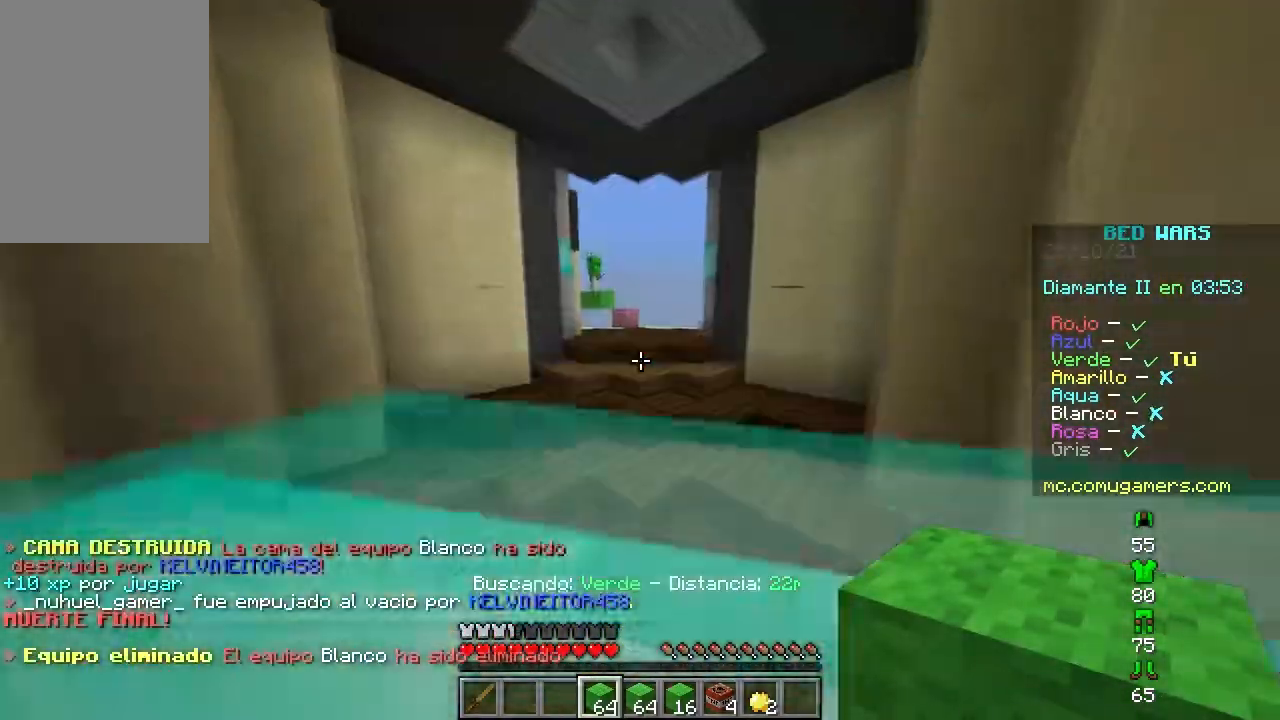
{"keys": ["space", "w"], "mouse": [], "events": []}
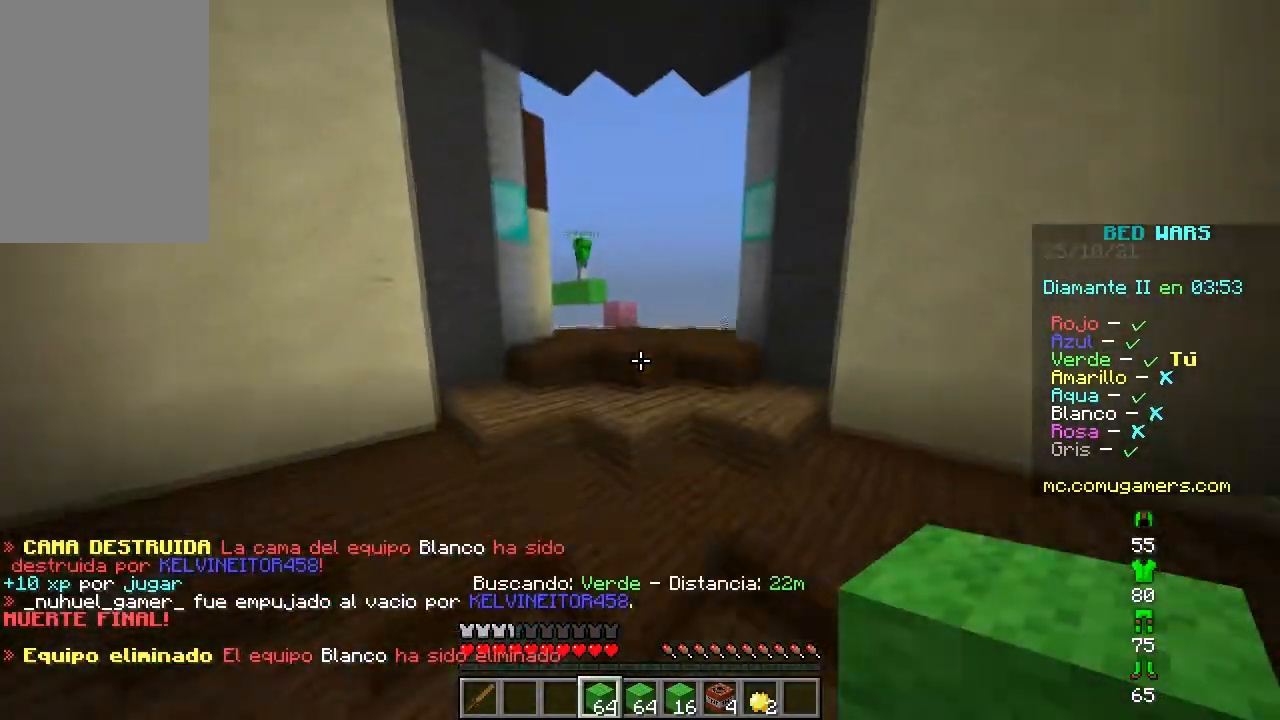
{"keys": ["space", "w"], "mouse": [], "events": []}
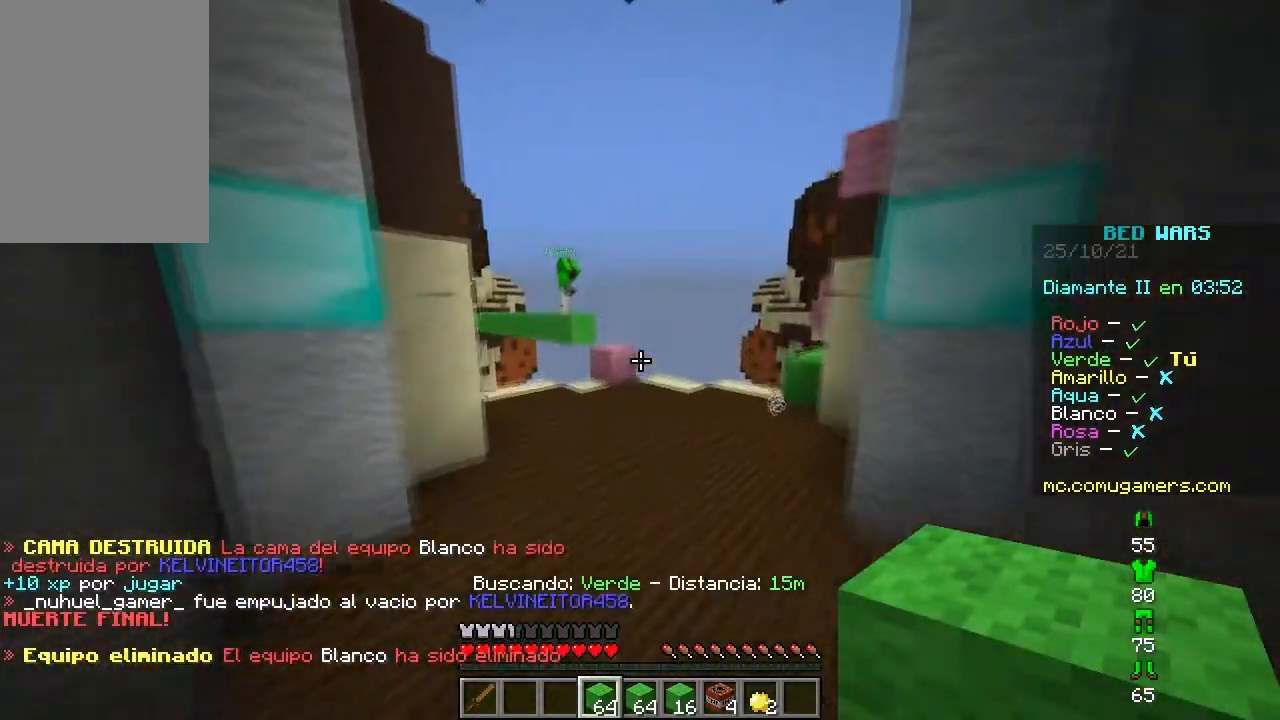
{"keys": [], "mouse": [], "events": [[234, "space", "up"], [501, "w", "up"]]}
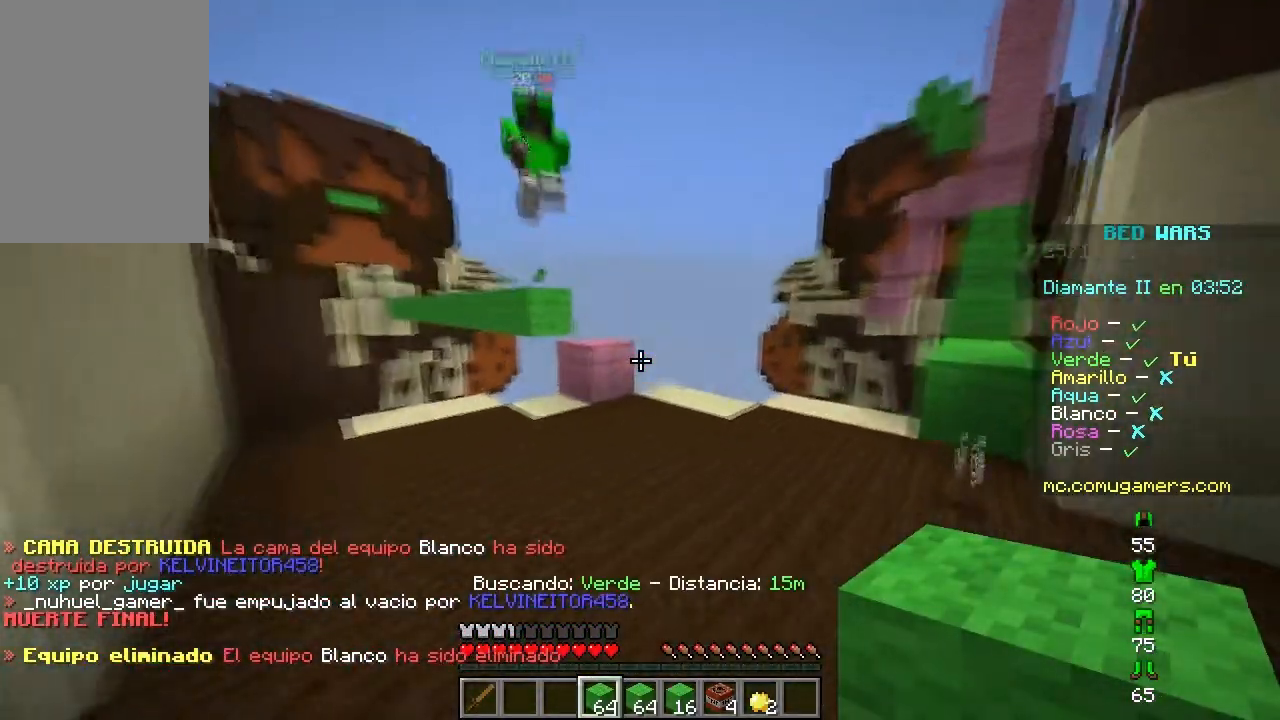
{"keys": ["s"], "mouse": [], "events": [[133, "s", "down"], [417, "mouse_left", "down"], [467, "mouse_left", "up"]]}
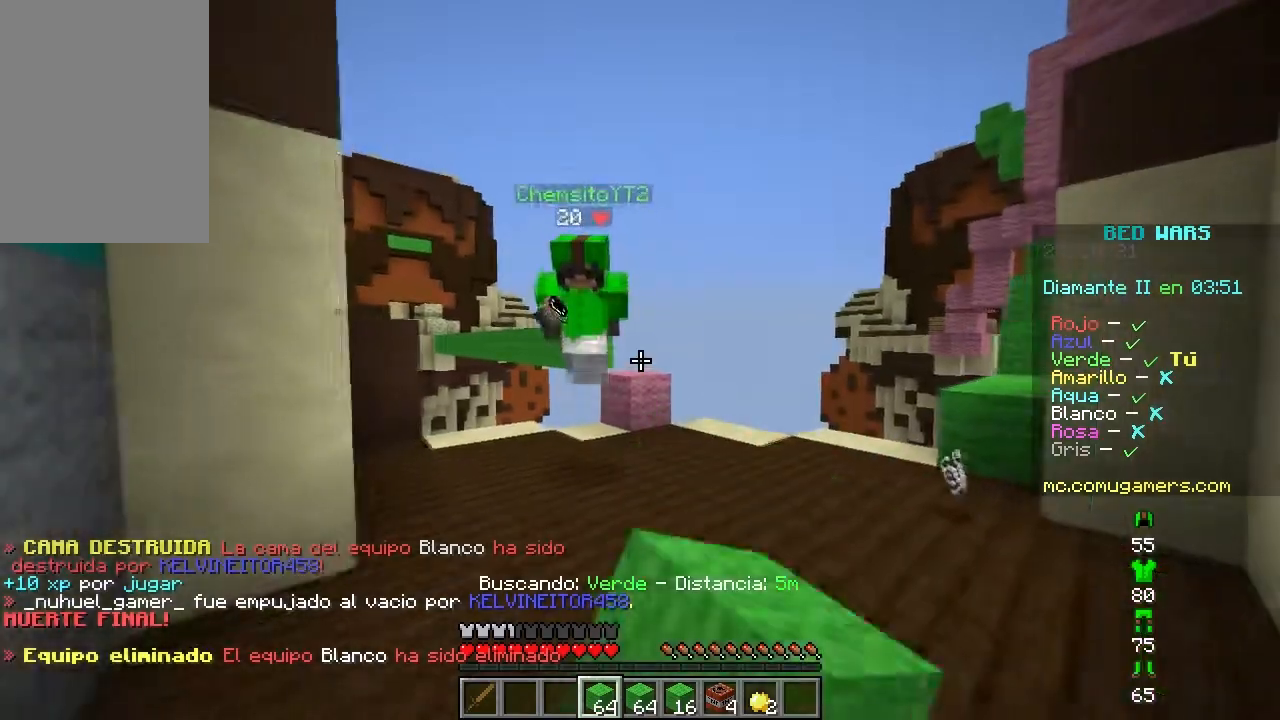
{"keys": ["d"], "mouse": ["left"], "events": [[17, "mouse_left", "down"], [150, "mouse_left", "up"], [167, "d", "down"], [200, "mouse_left", "down"], [267, "s", "up"], [301, "mouse_left", "up"], [317, "s", "down"], [334, "mouse_left", "down"], [501, "s", "up"]]}
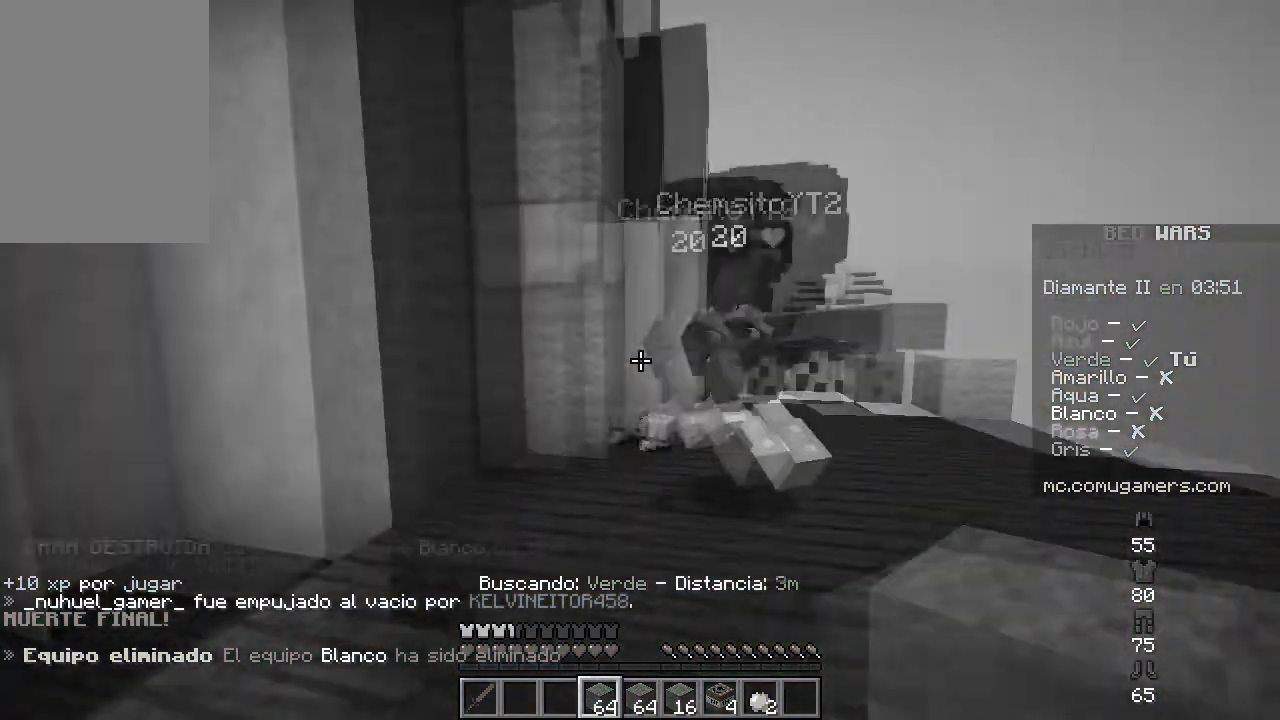
{"keys": [], "mouse": [], "events": [[16, "mouse_left", "up"], [83, "mouse_left", "down"], [167, "d", "up"], [250, "mouse_left", "up"]]}
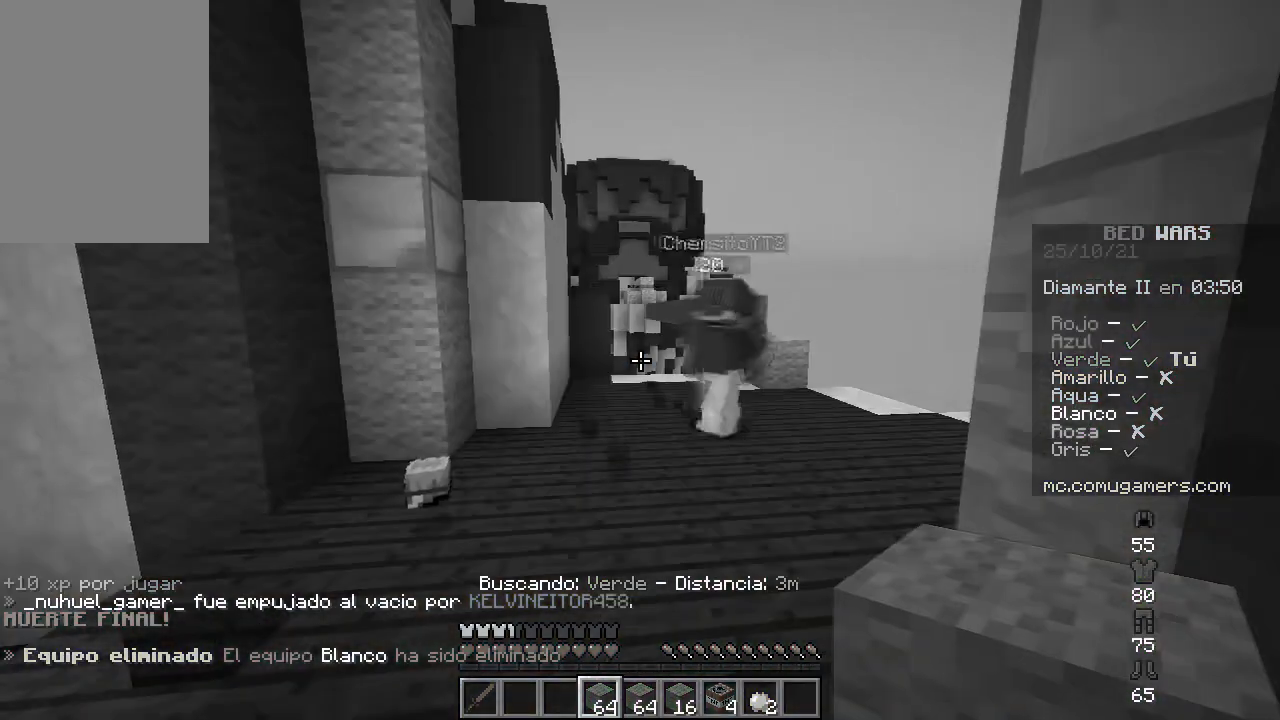
{"keys": [], "mouse": [], "events": []}
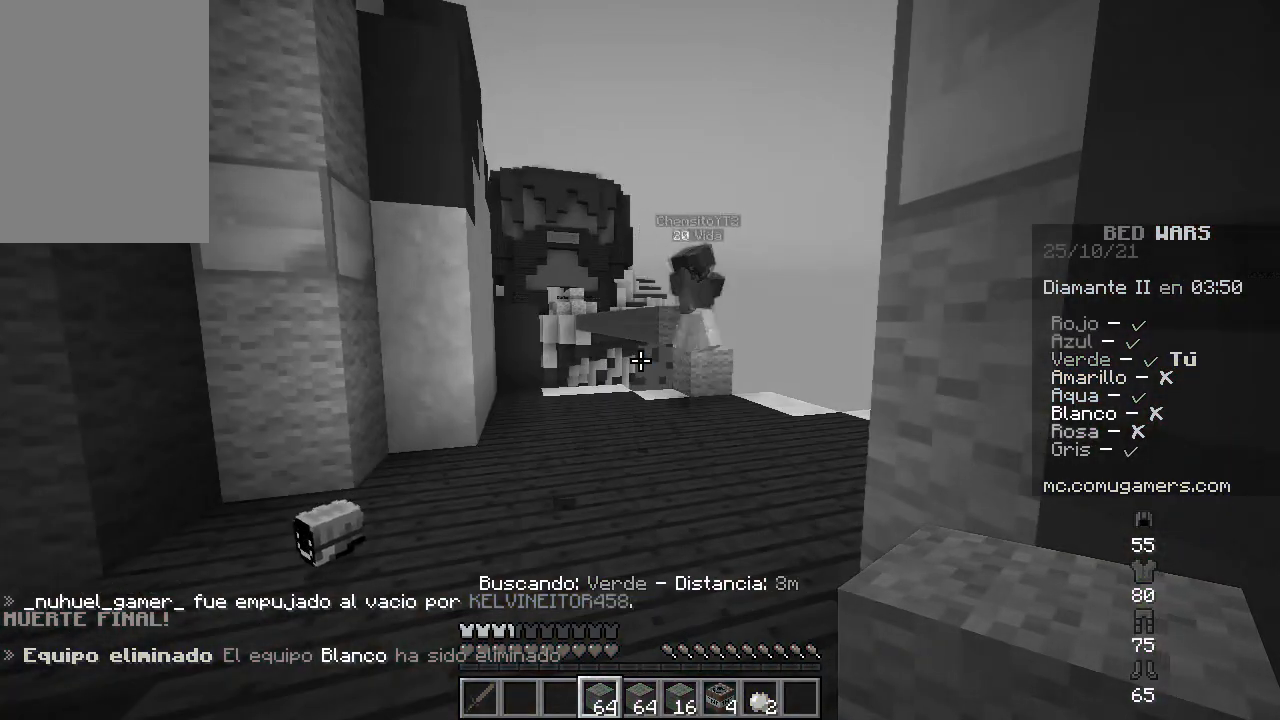
{"keys": [], "mouse": [], "events": []}
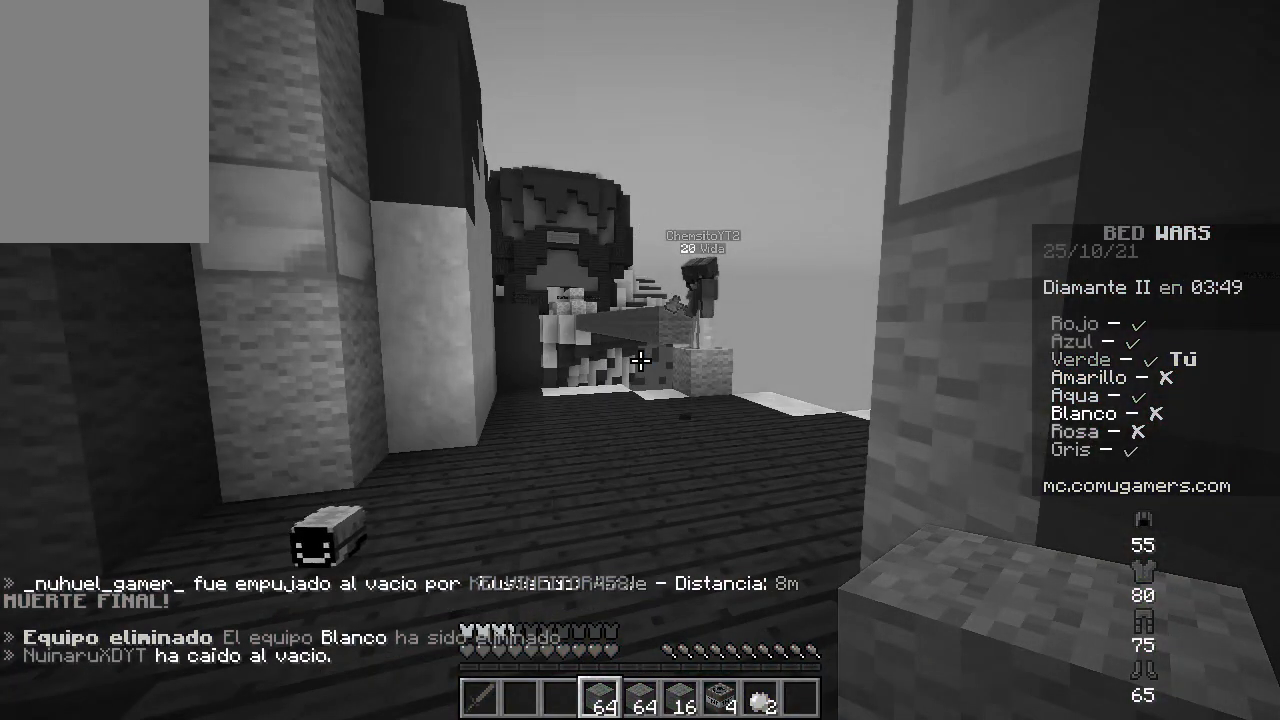
{"keys": [], "mouse": [], "events": []}
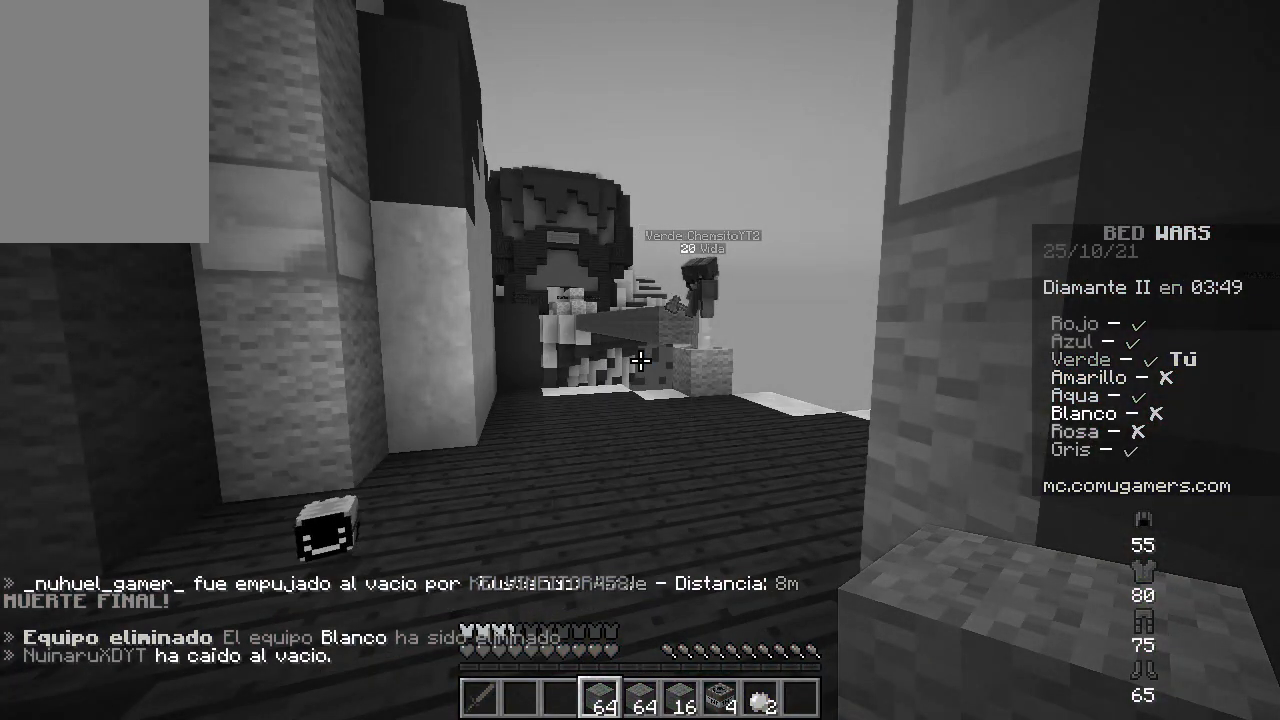
{"keys": [], "mouse": [], "events": []}
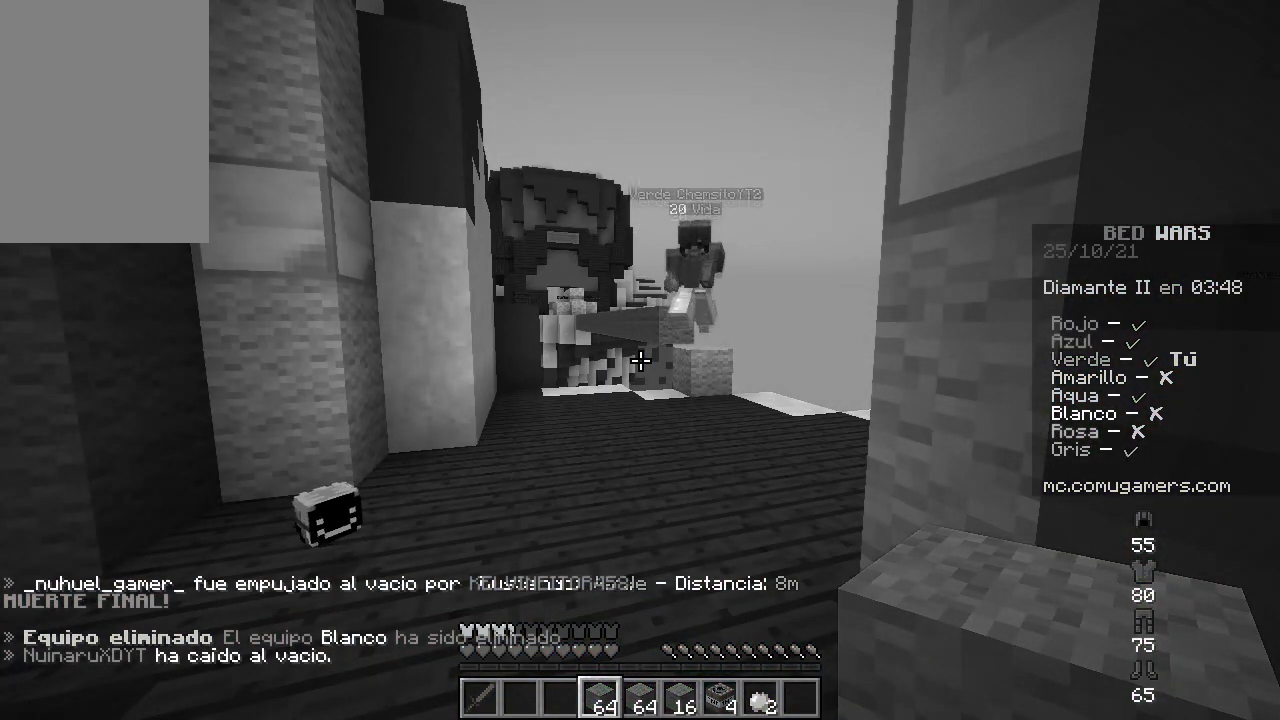
{"keys": [], "mouse": [], "events": []}
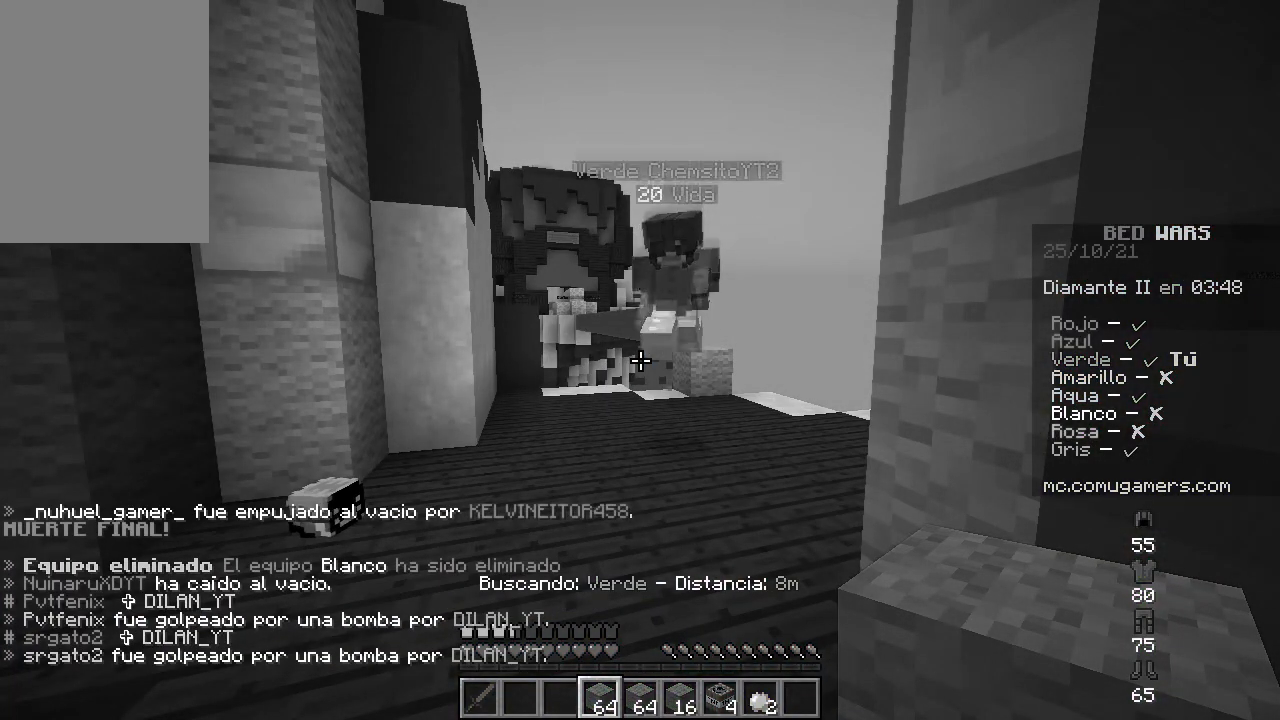
{"keys": [], "mouse": ["left"], "events": [[250, "mouse_left", "down"], [367, "mouse_left", "up"], [400, "mouse_left", "down"]]}
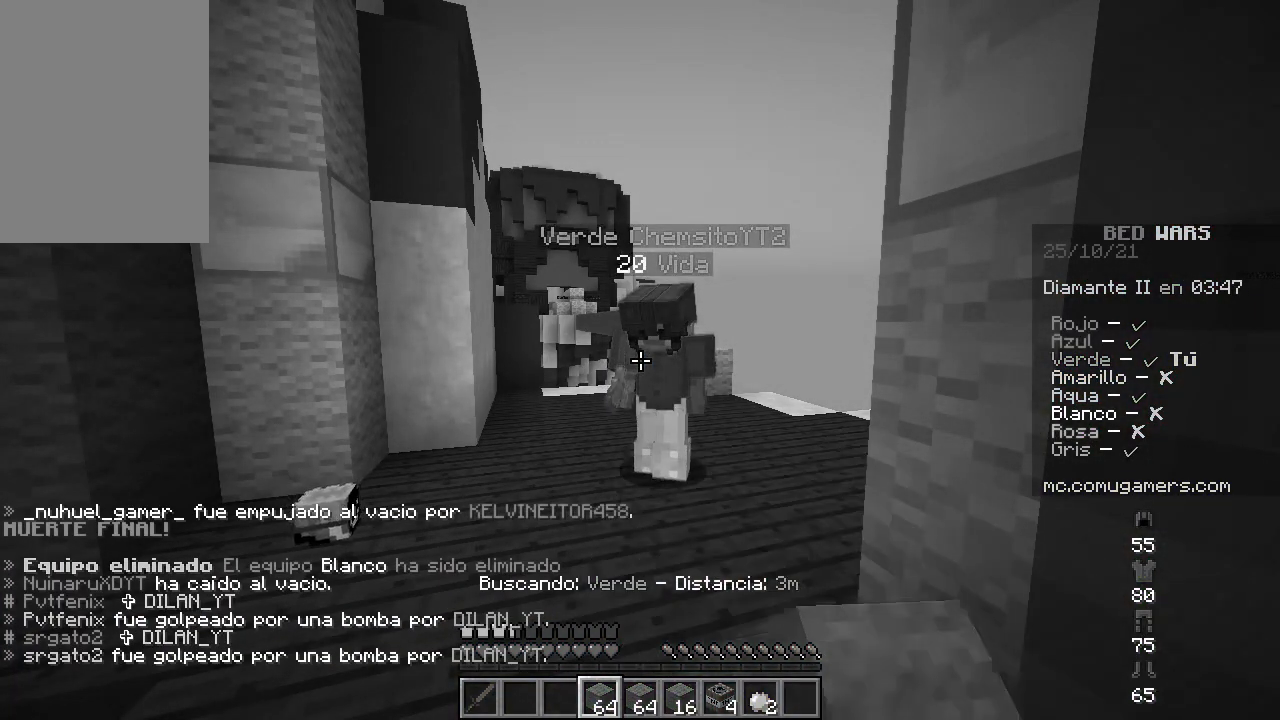
{"keys": [], "mouse": [], "events": [[84, "mouse_left", "up"]]}
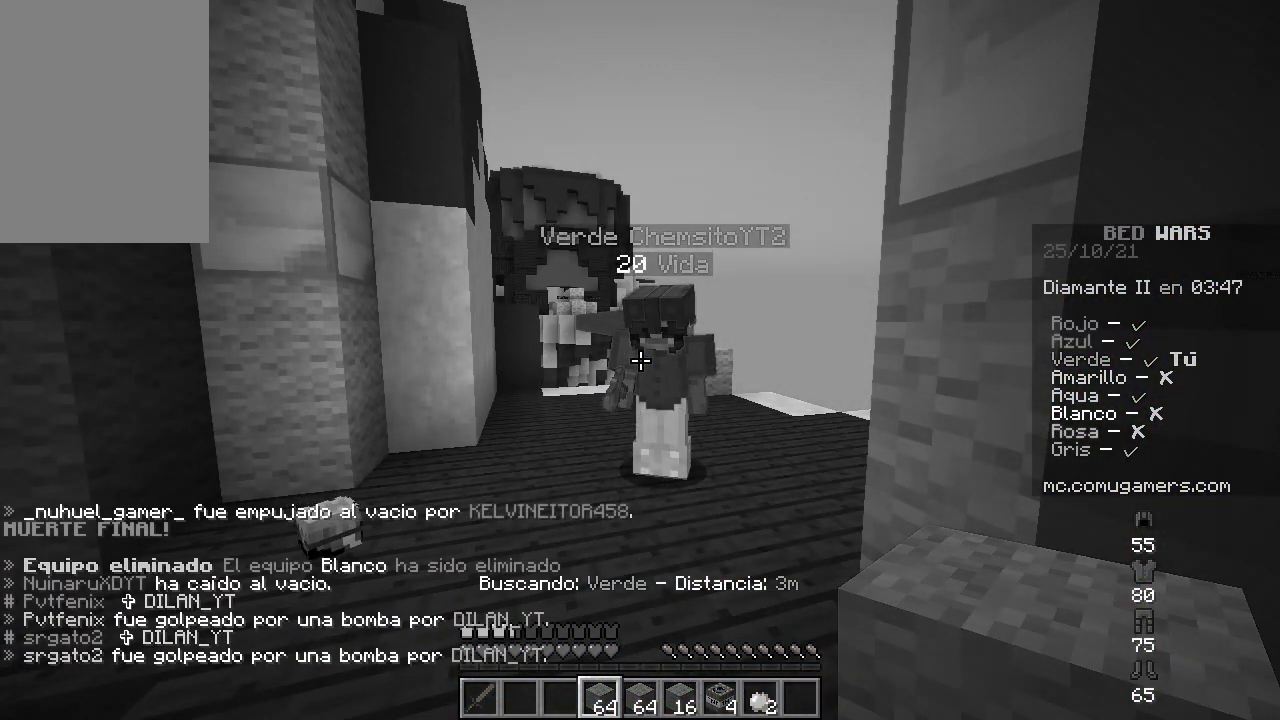
{"keys": [], "mouse": [], "events": []}
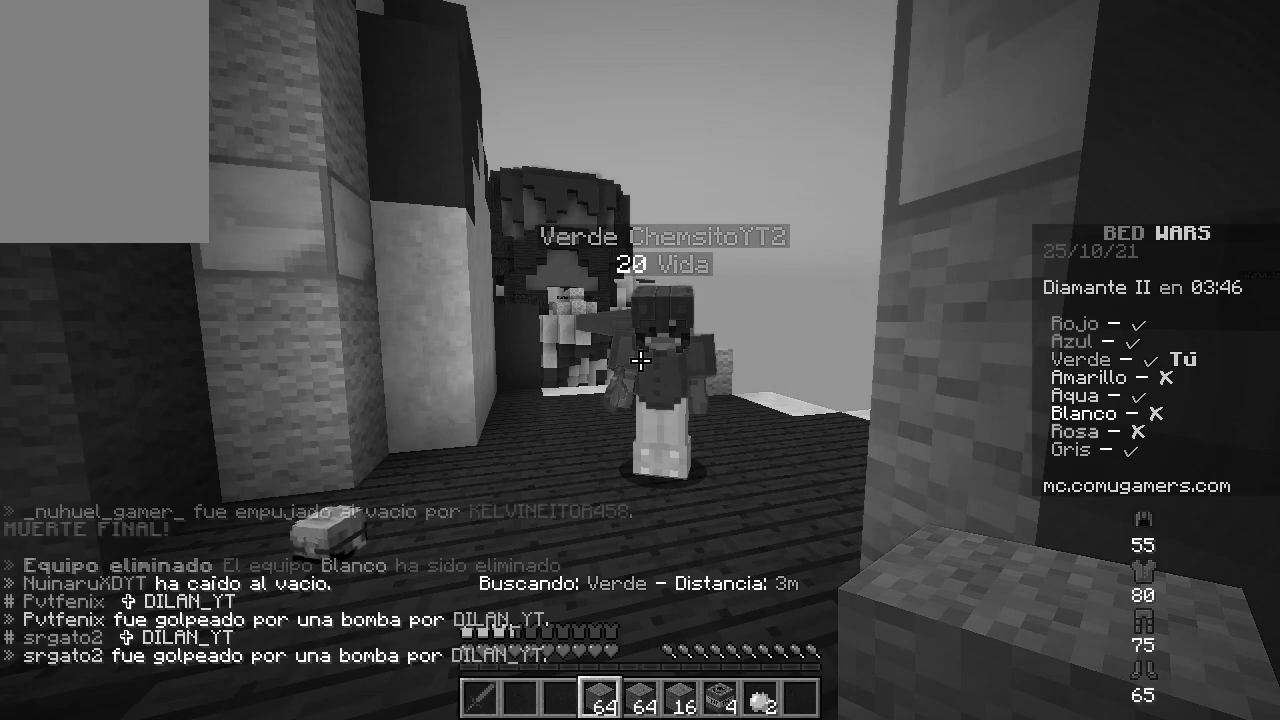
{"keys": [], "mouse": [], "events": []}
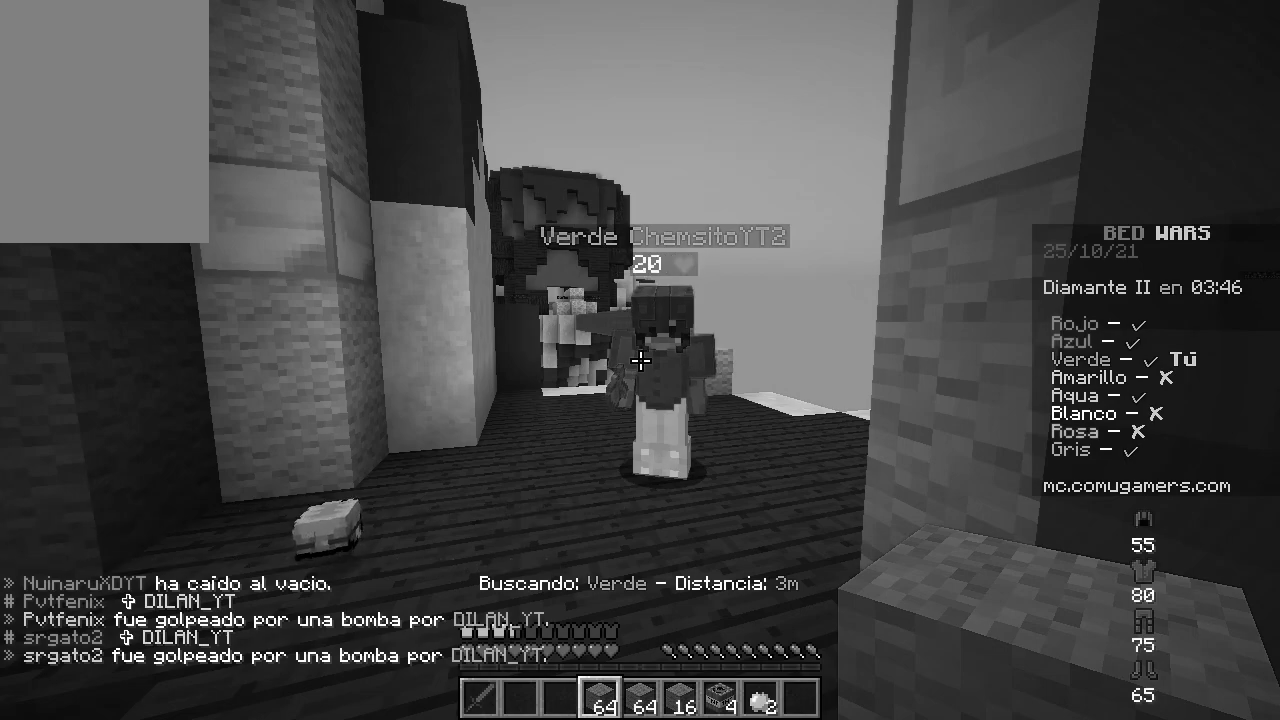
{"keys": [], "mouse": [], "events": []}
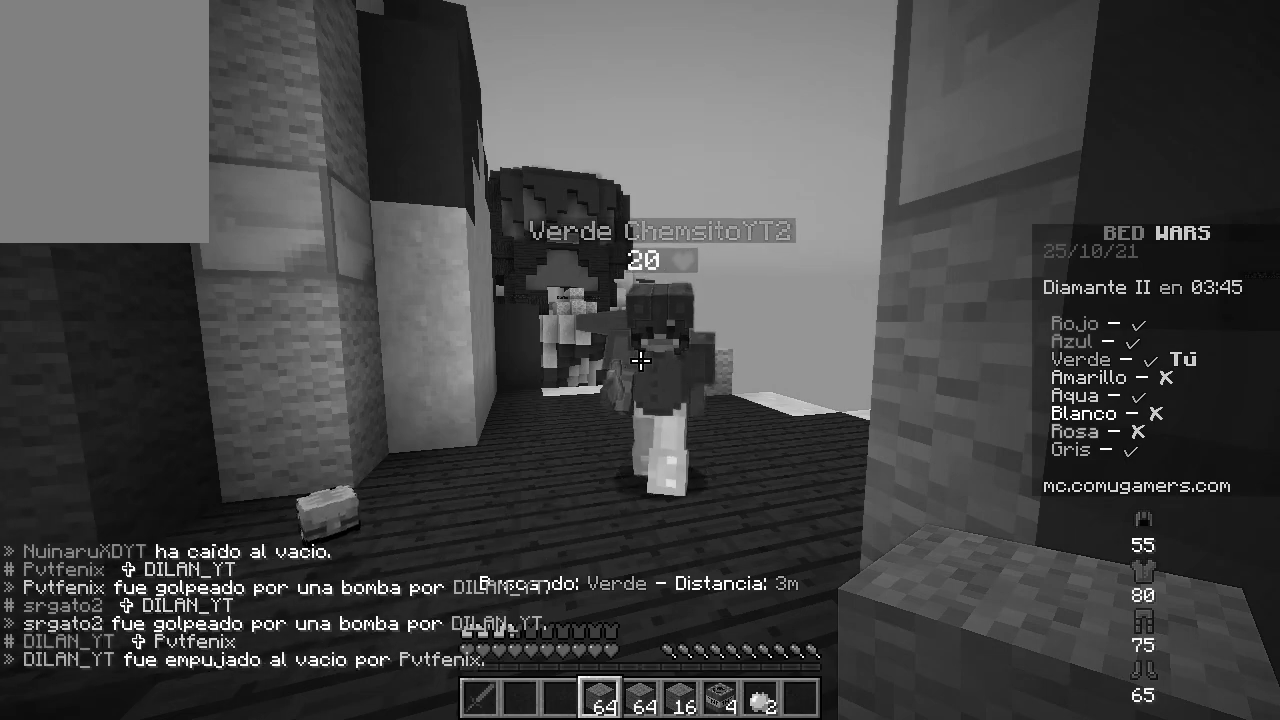
{"keys": [], "mouse": [], "events": []}
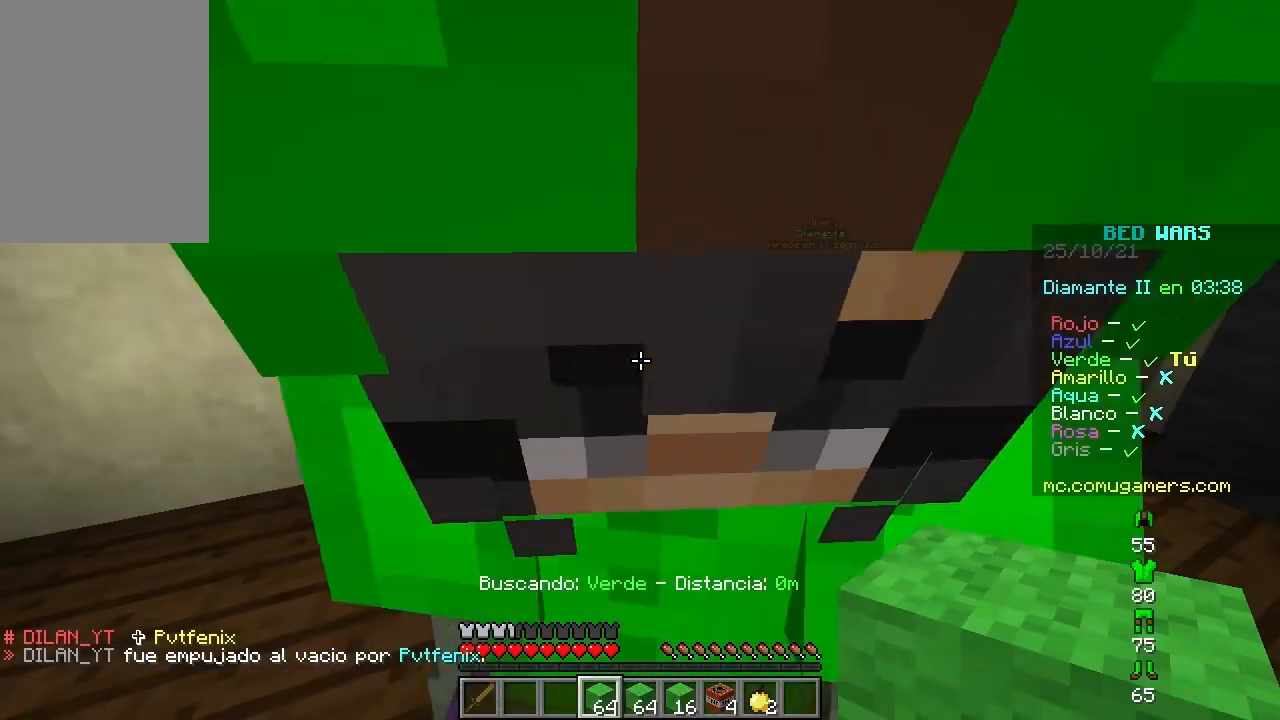
{"keys": [], "mouse": [], "events": [[117, "s", "down"], [334, "s", "up"]]}
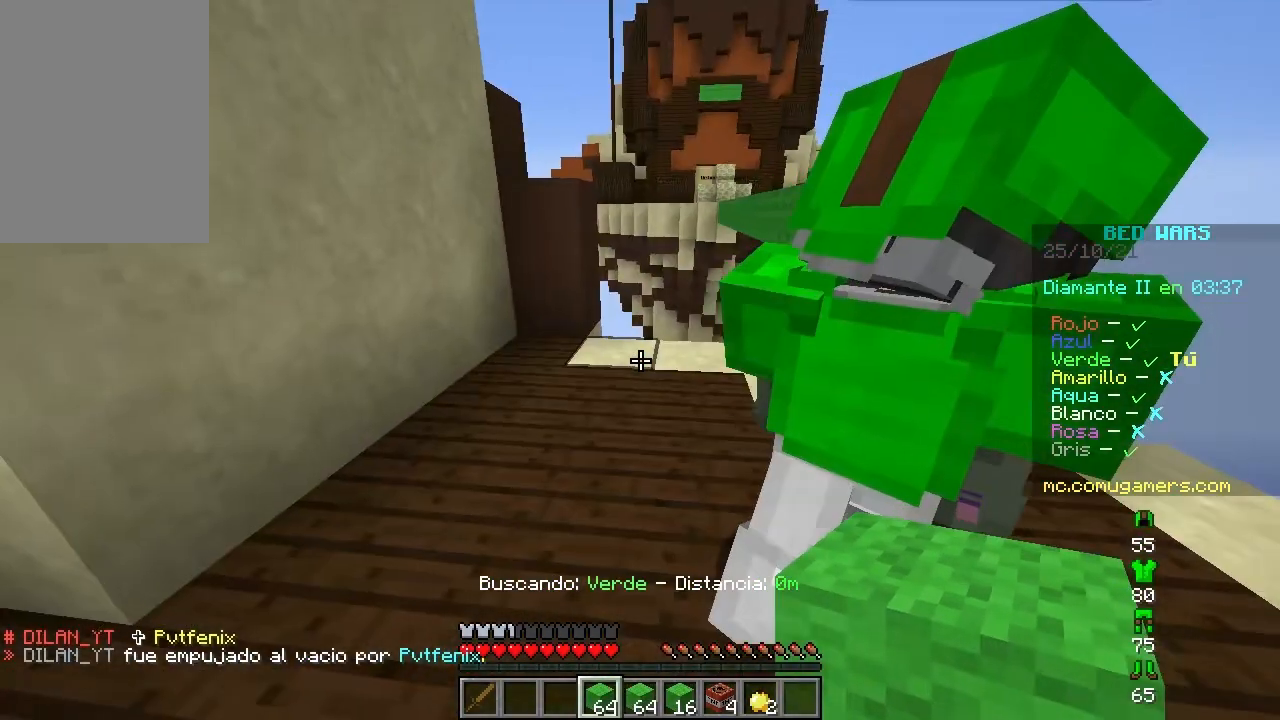
{"keys": [], "mouse": [], "events": [[300, "s", "down"], [433, "s", "up"]]}